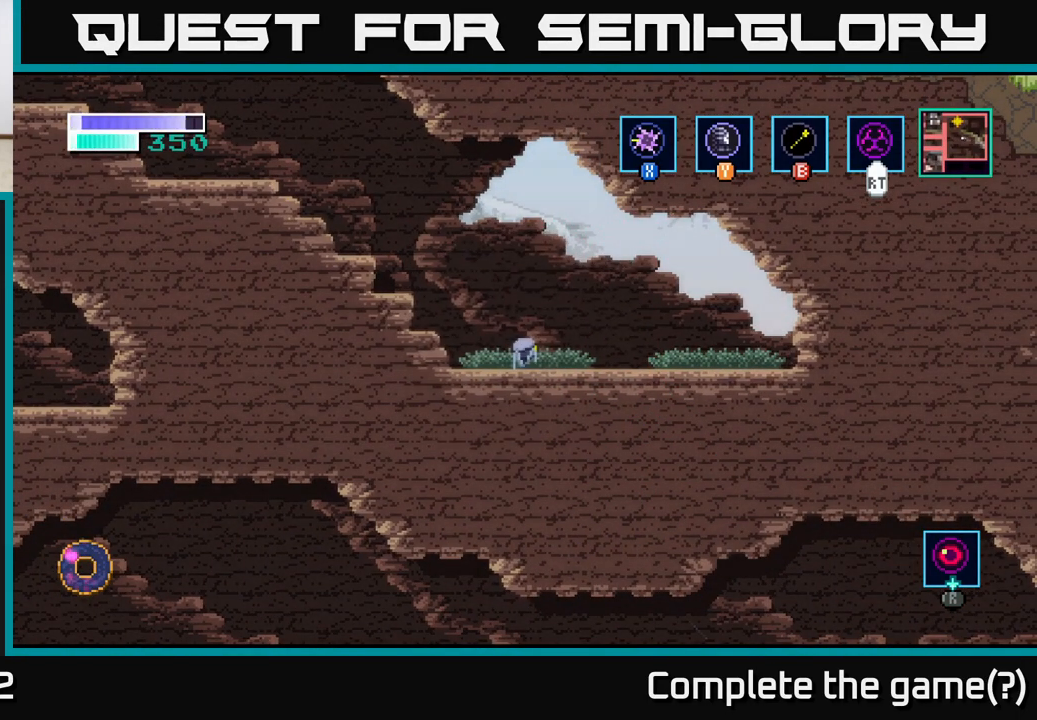
Gameplay with a controller (Xbox layout); each line is a JSON object with the inputs held at the frame after it. "events" lists button and stick changes between this image and that frame as [ms after this image, input, new state], when the widget could be followed in between.
{"buttons": ["A"], "left_stick": "center", "right_stick": "center", "events": [[133, "A", "up"], [217, "A", "down"], [350, "left_stick", "center"], [383, "A", "up"], [467, "A", "down"]]}
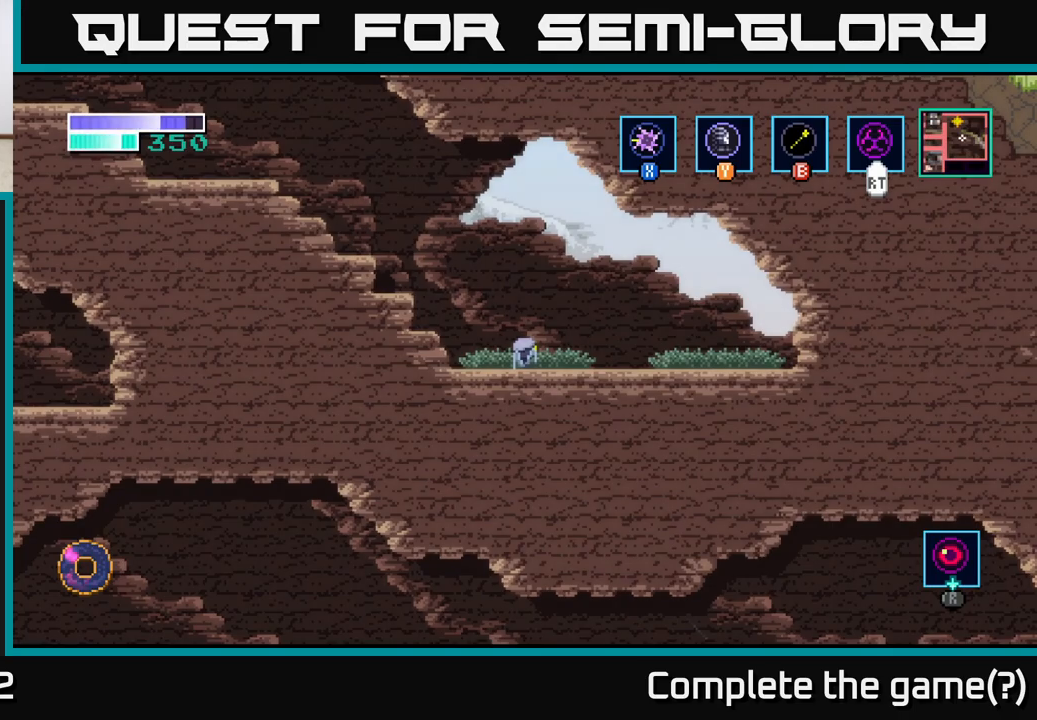
{"buttons": ["A"], "left_stick": "center", "right_stick": "center", "events": [[50, "left_stick", "left"], [133, "A", "up"], [200, "A", "down"], [383, "A", "up"], [400, "left_stick", "center"], [500, "A", "down"]]}
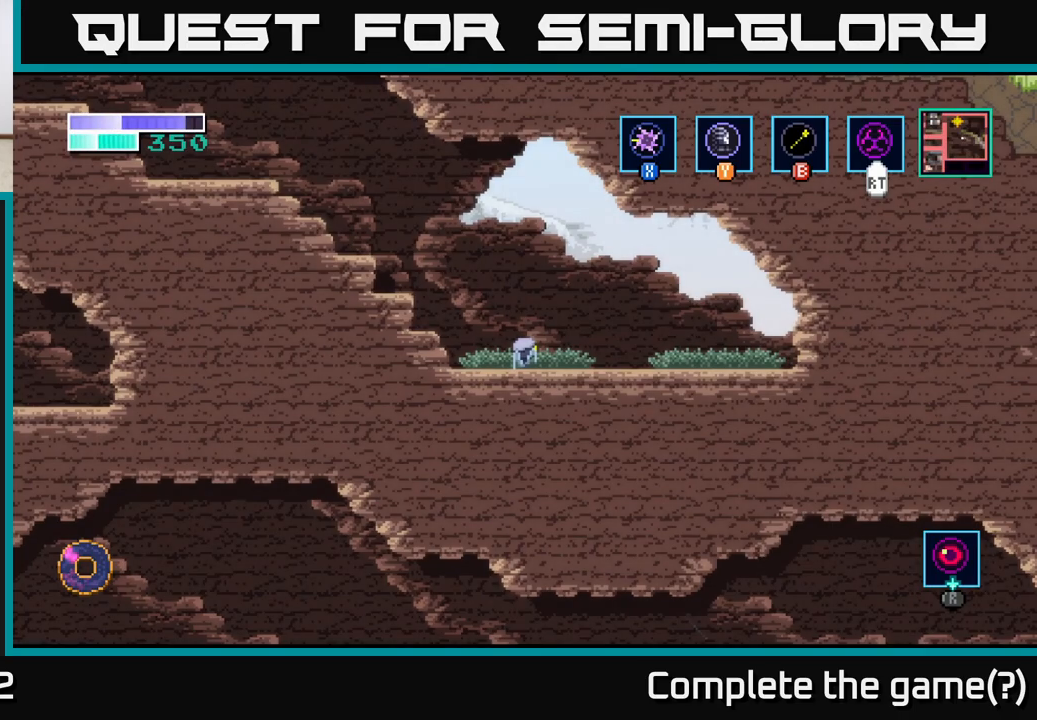
{"buttons": [], "left_stick": "center", "right_stick": "center", "events": [[183, "A", "up"], [283, "A", "down"], [450, "A", "up"]]}
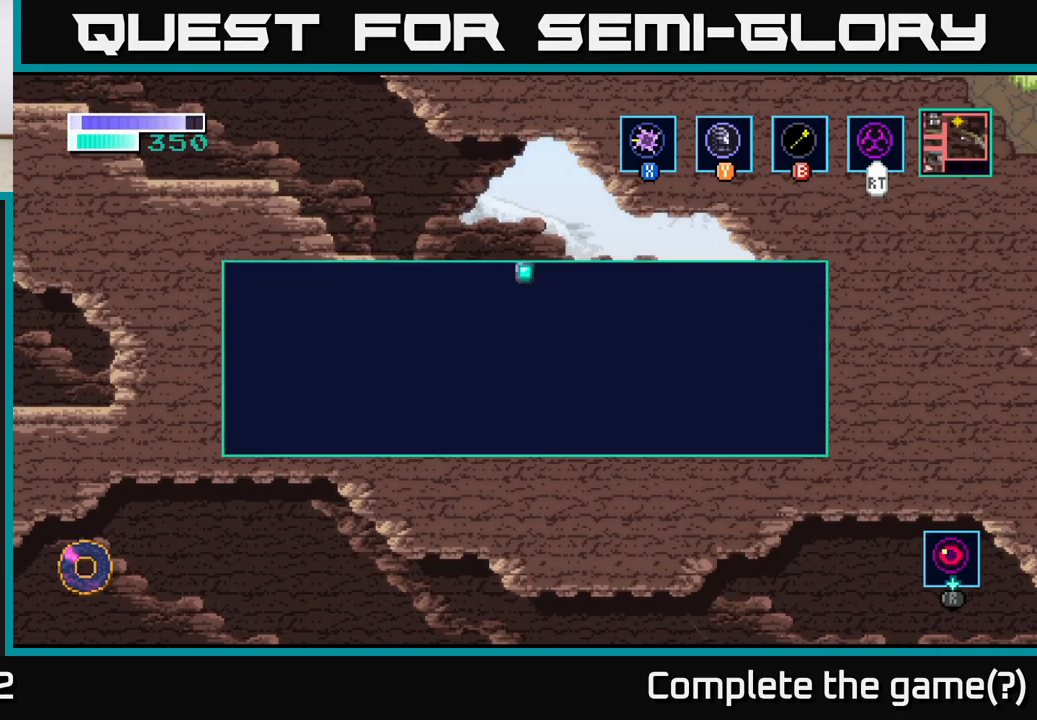
{"buttons": ["A"], "left_stick": "center", "right_stick": "center", "events": [[50, "A", "down"], [117, "left_stick", "left"], [183, "A", "up"], [383, "A", "down"], [383, "left_stick", "center"]]}
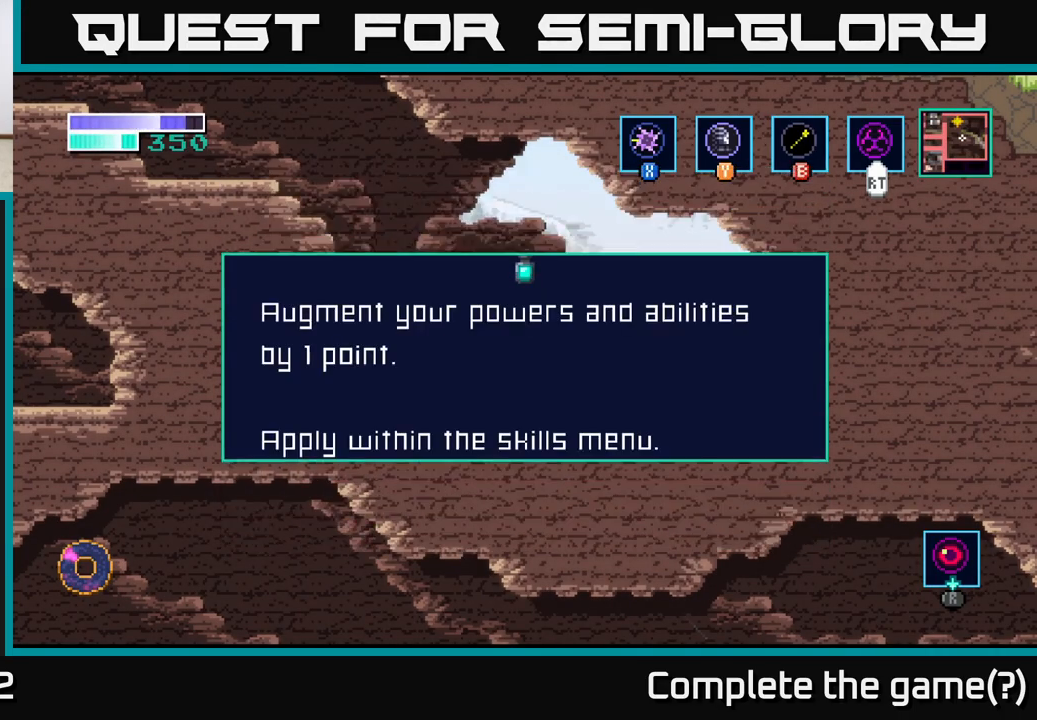
{"buttons": ["A"], "left_stick": "left", "right_stick": "center", "events": [[50, "A", "up"], [317, "left_stick", "left"], [367, "A", "down"]]}
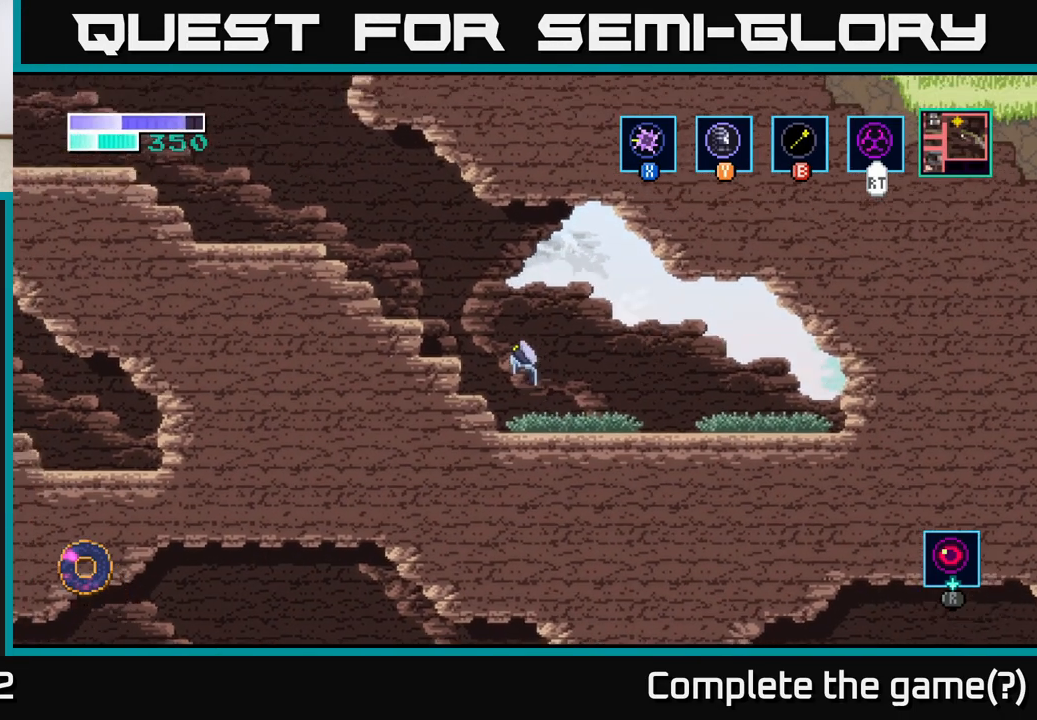
{"buttons": ["A"], "left_stick": "left", "right_stick": "center", "events": [[367, "A", "up"], [500, "A", "down"]]}
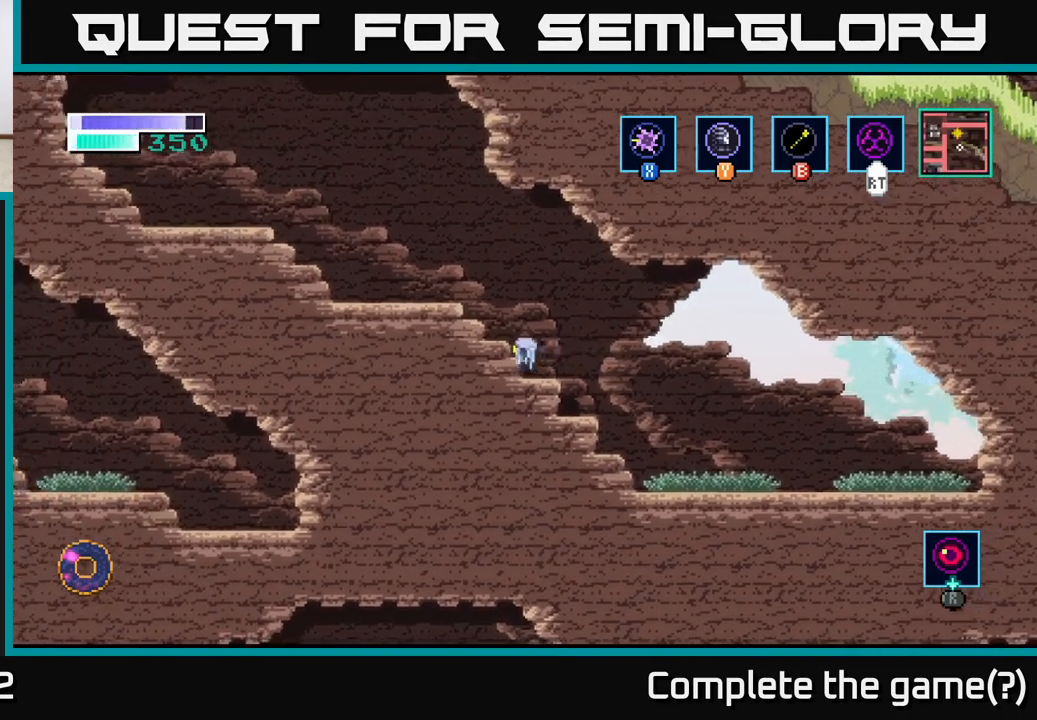
{"buttons": [], "left_stick": "left", "right_stick": "center", "events": [[267, "A", "up"]]}
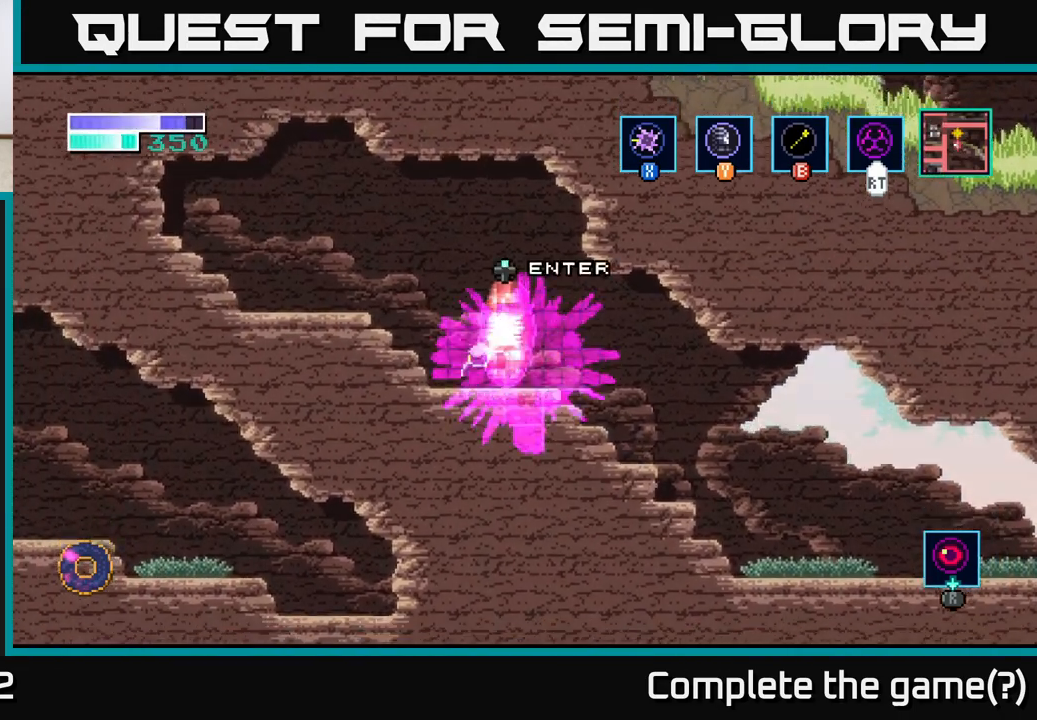
{"buttons": ["A"], "left_stick": "left", "right_stick": "center", "events": [[217, "left_stick", "center"], [283, "A", "down"], [317, "left_stick", "left"]]}
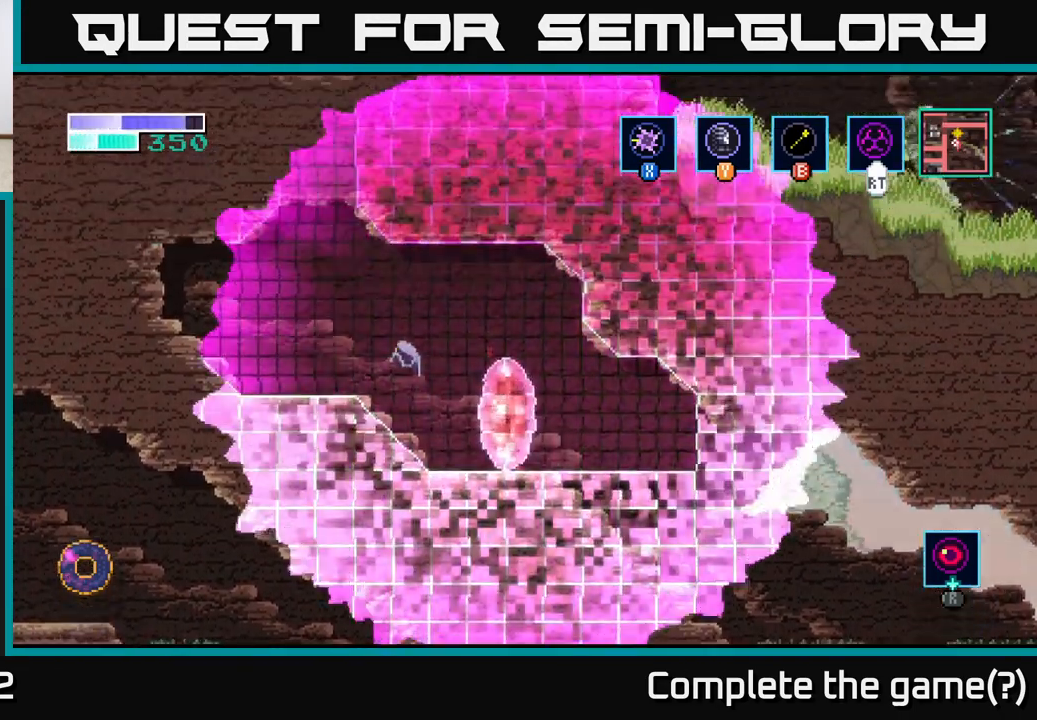
{"buttons": [], "left_stick": "center", "right_stick": "center", "events": [[367, "left_stick", "center"], [400, "A", "up"]]}
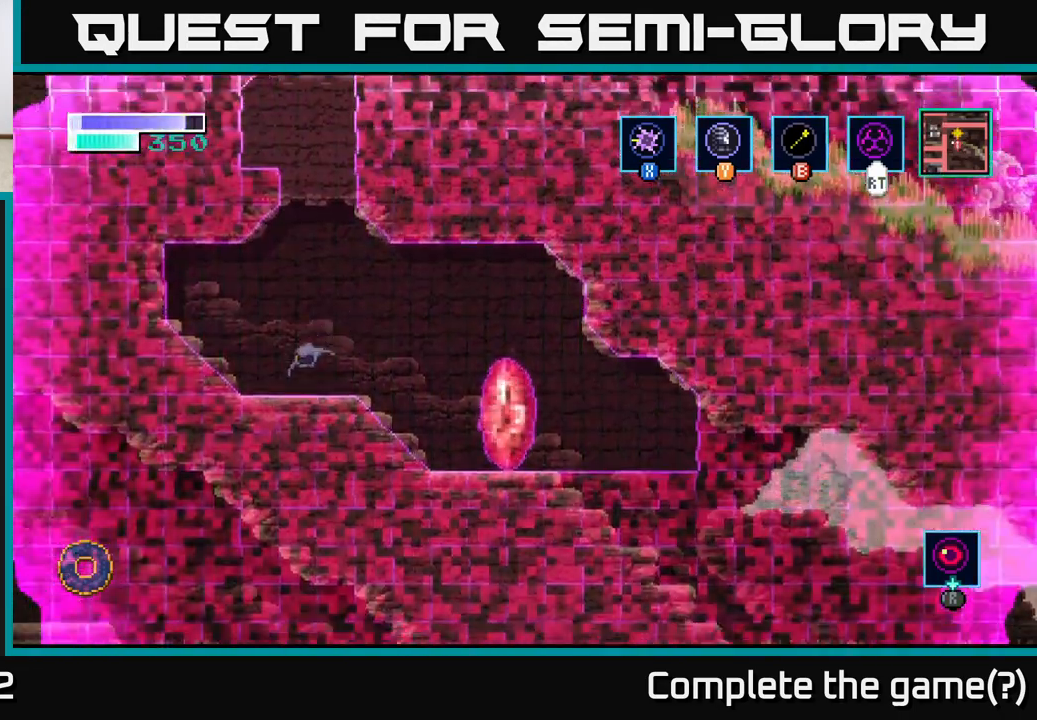
{"buttons": ["A"], "left_stick": "right", "right_stick": "center", "events": [[83, "left_stick", "right"], [217, "A", "down"]]}
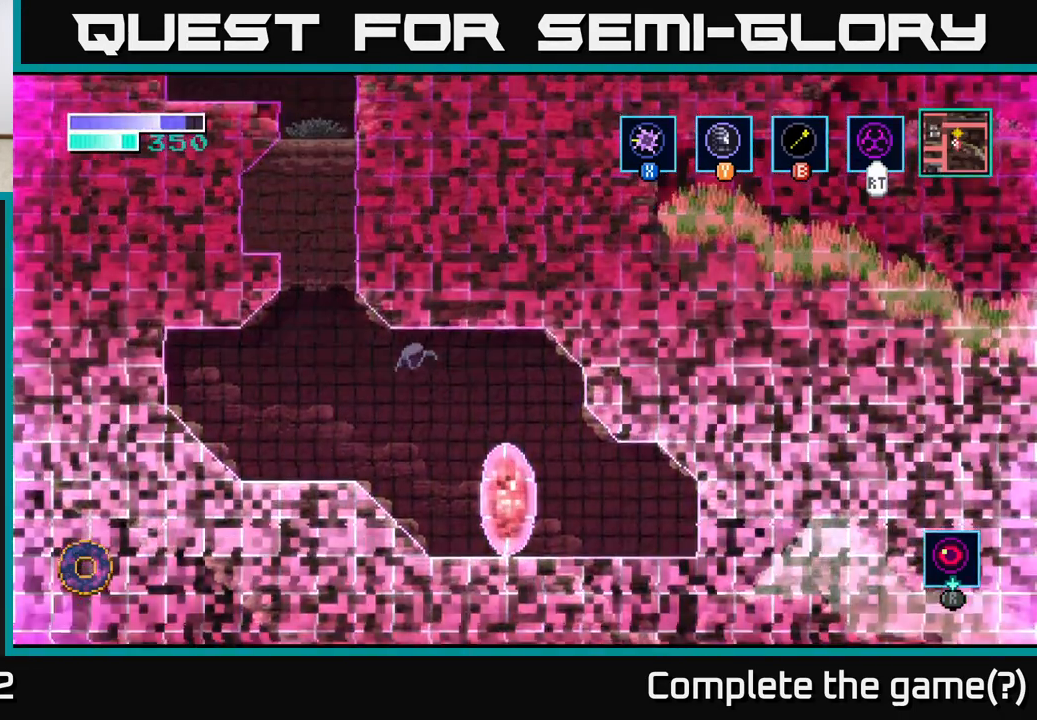
{"buttons": [], "left_stick": "left", "right_stick": "center", "events": [[200, "left_stick", "center"], [250, "left_stick", "left"], [433, "A", "up"]]}
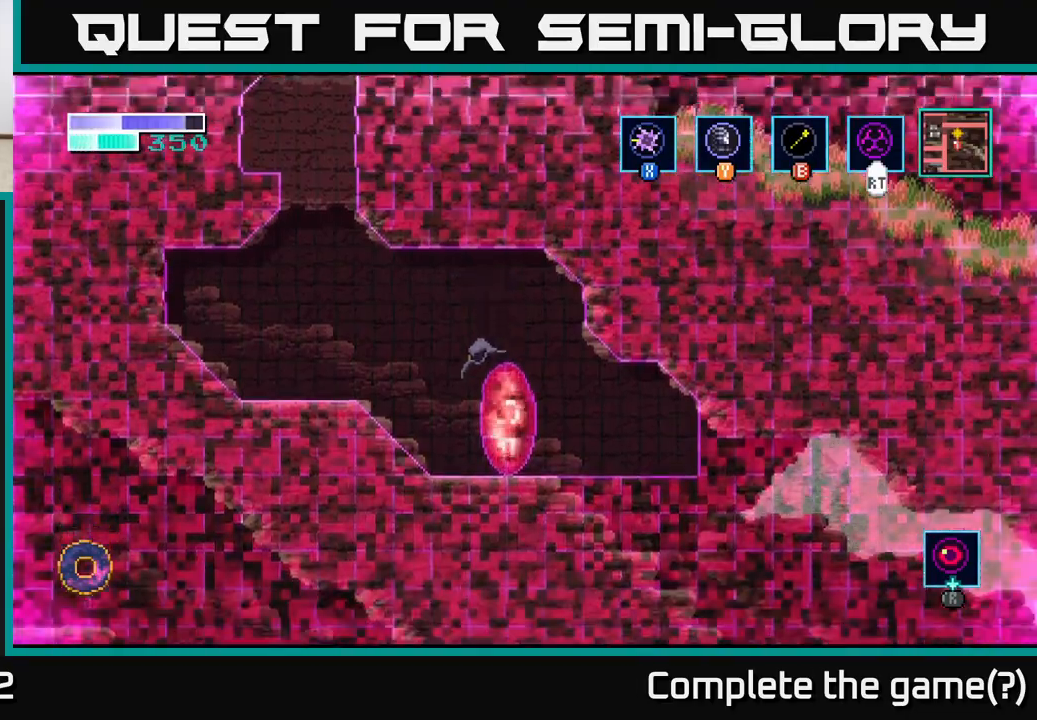
{"buttons": [], "left_stick": "left", "right_stick": "center", "events": [[250, "A", "down"], [383, "A", "up"]]}
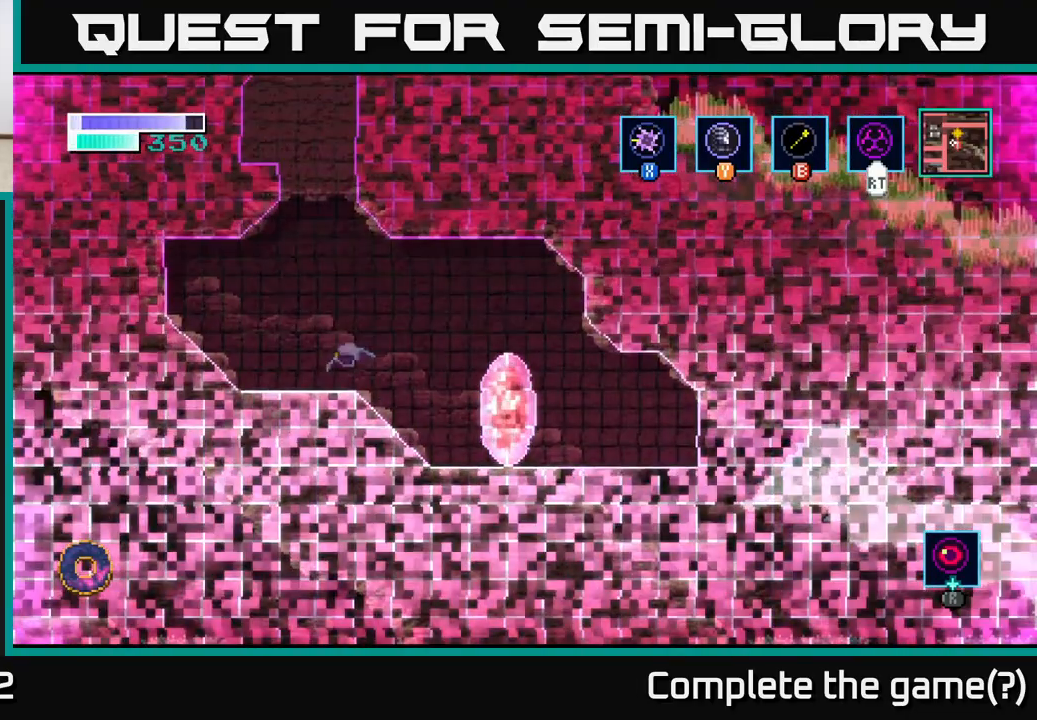
{"buttons": [], "left_stick": "up-left", "right_stick": "center", "events": [[83, "left_stick", "center"], [217, "left_stick", "right"], [250, "A", "down"], [383, "left_stick", "up"], [433, "left_stick", "up-left"], [483, "A", "up"]]}
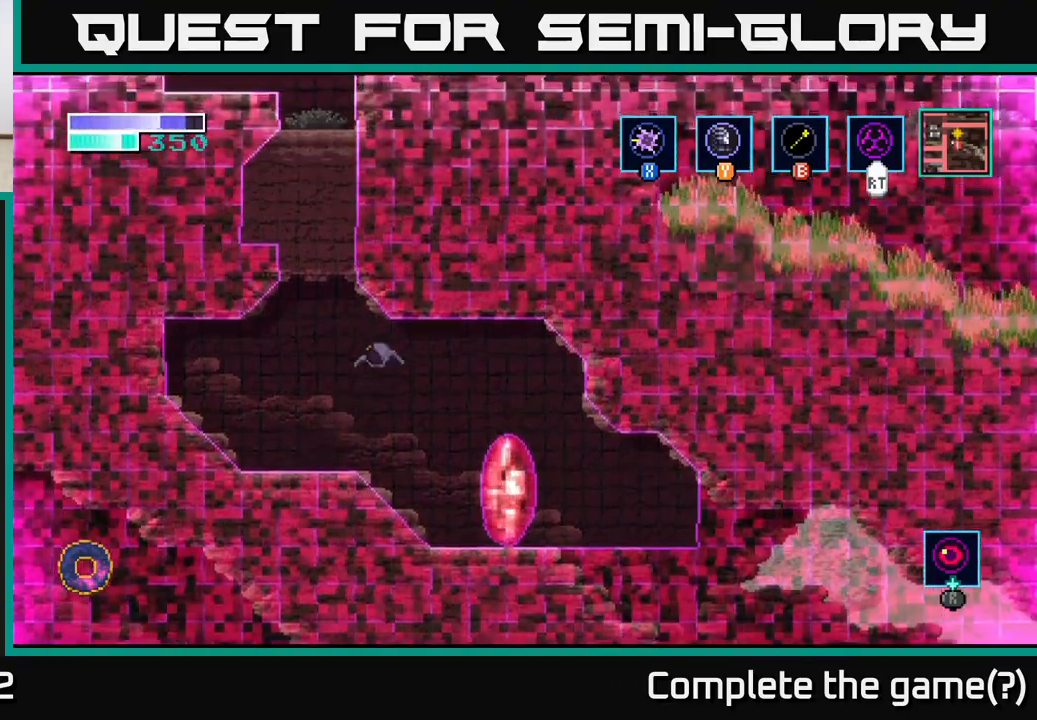
{"buttons": [], "left_stick": "center", "right_stick": "center", "events": [[17, "B", "down"], [150, "B", "up"], [467, "left_stick", "center"]]}
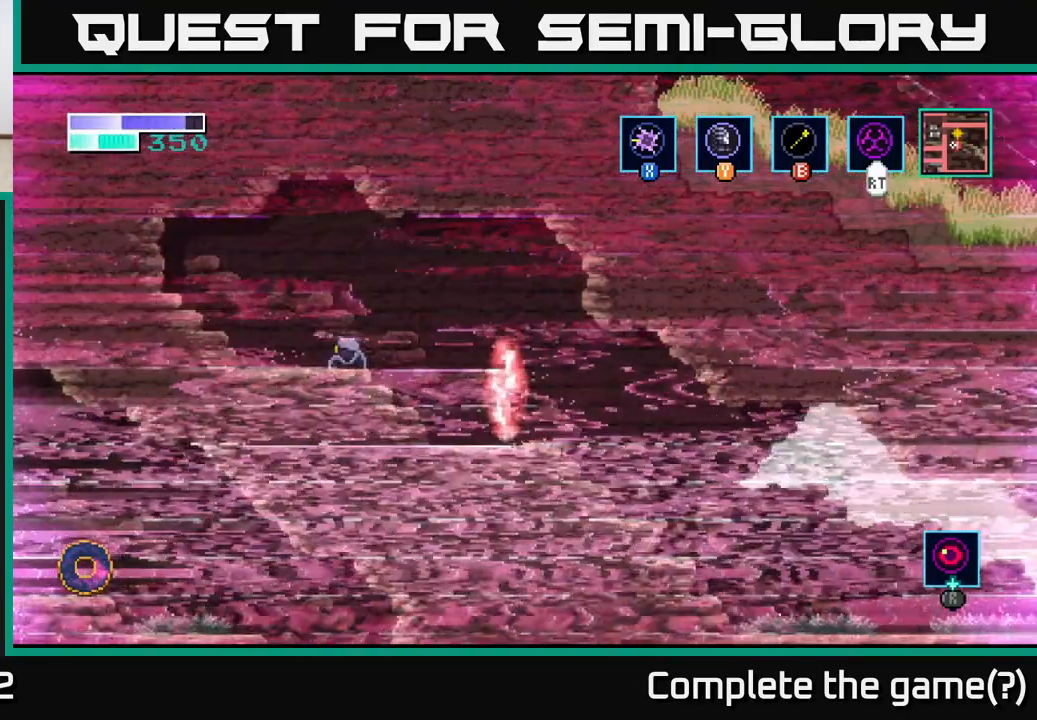
{"buttons": ["A"], "left_stick": "center", "right_stick": "center", "events": [[467, "A", "down"]]}
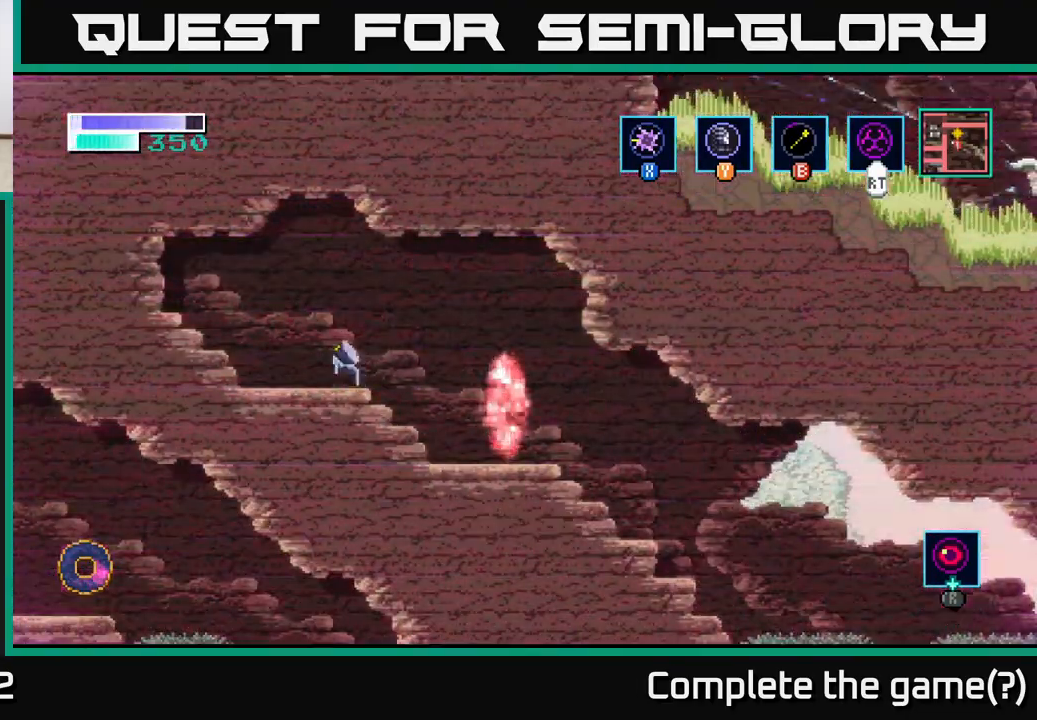
{"buttons": [], "left_stick": "up", "right_stick": "center", "events": [[100, "left_stick", "up"], [217, "A", "up"], [233, "B", "down"], [417, "B", "up"]]}
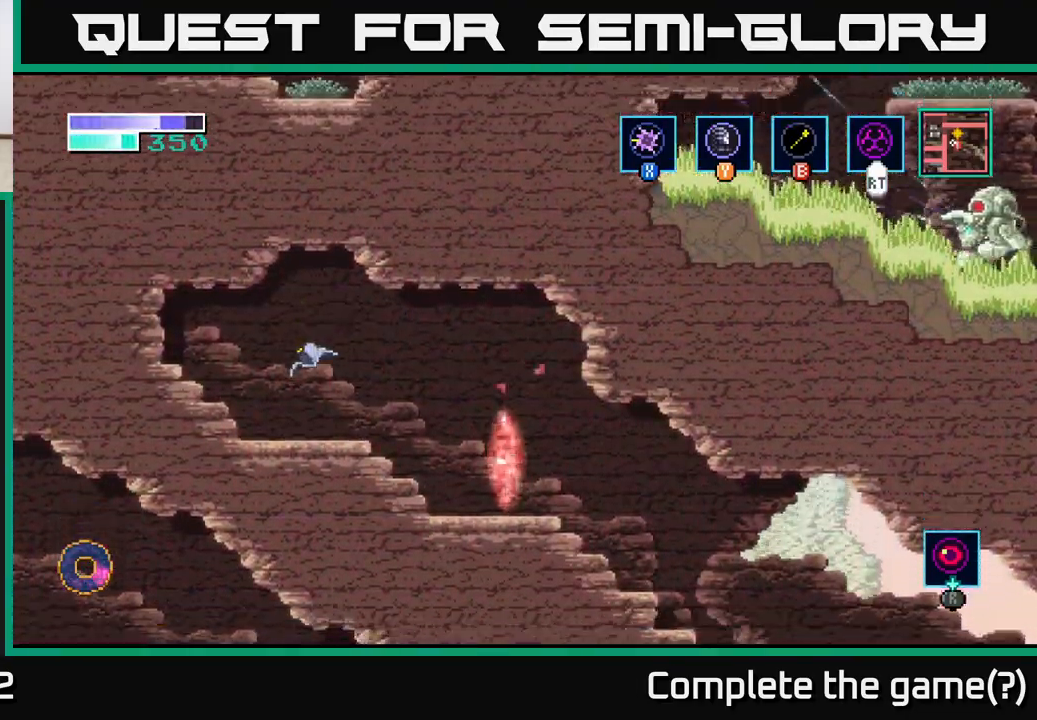
{"buttons": ["A"], "left_stick": "center", "right_stick": "center", "events": [[100, "left_stick", "right"], [300, "left_stick", "center"], [350, "A", "down"]]}
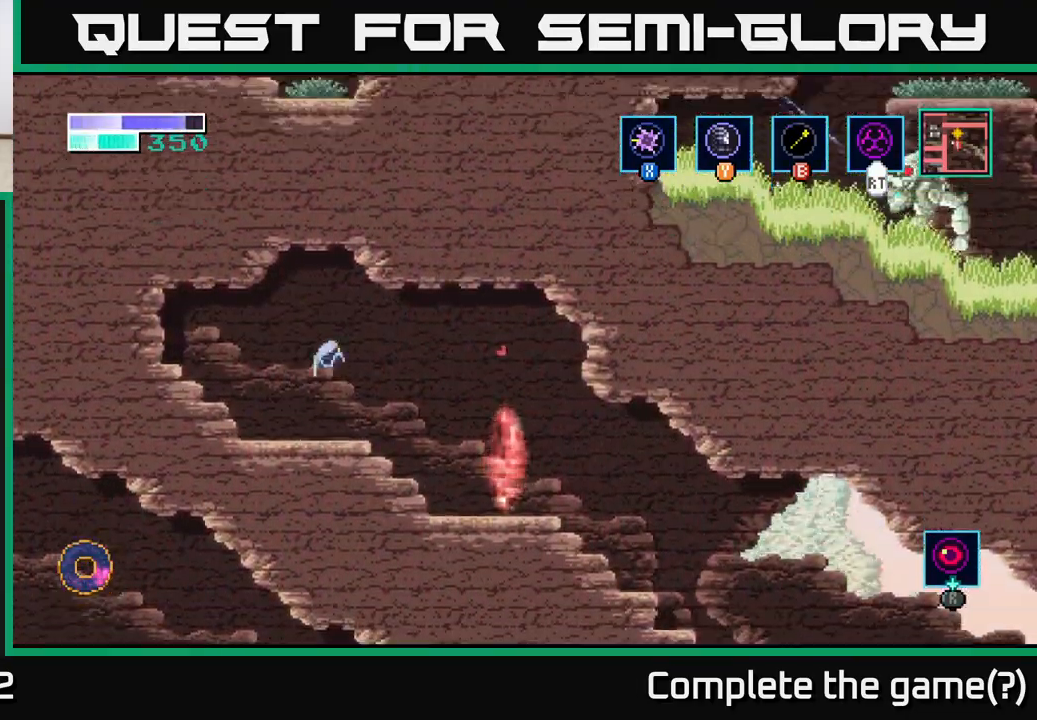
{"buttons": [], "left_stick": "up", "right_stick": "center", "events": [[17, "left_stick", "up"], [183, "A", "up"], [183, "B", "down"], [417, "B", "up"]]}
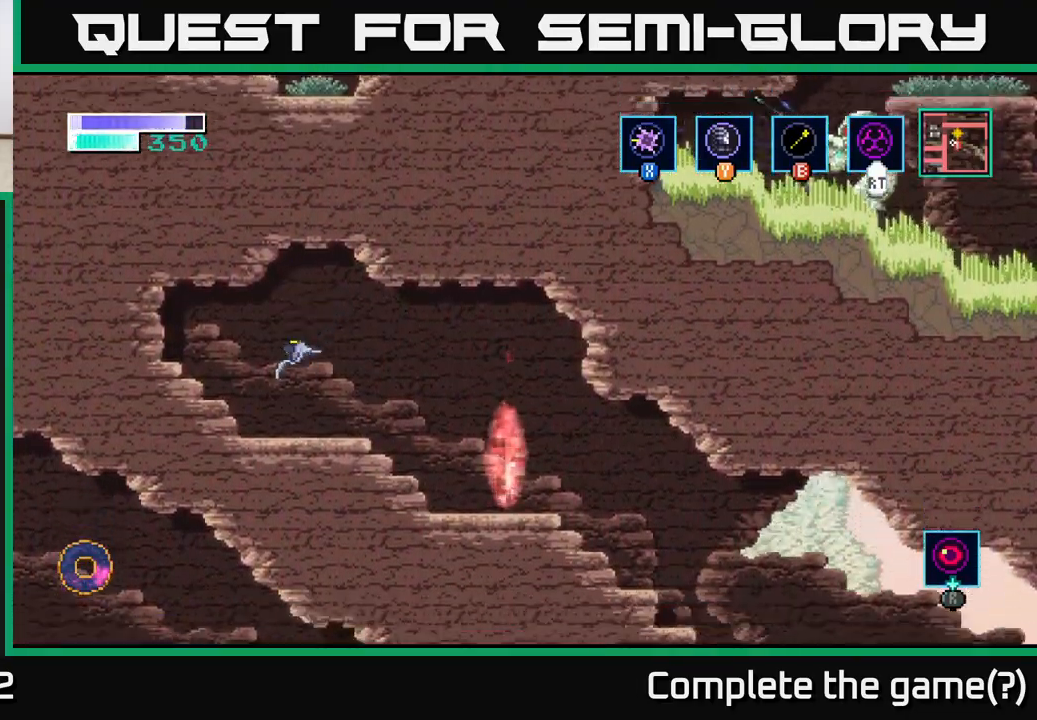
{"buttons": [], "left_stick": "center", "right_stick": "center", "events": [[100, "left_stick", "right"], [217, "left_stick", "center"]]}
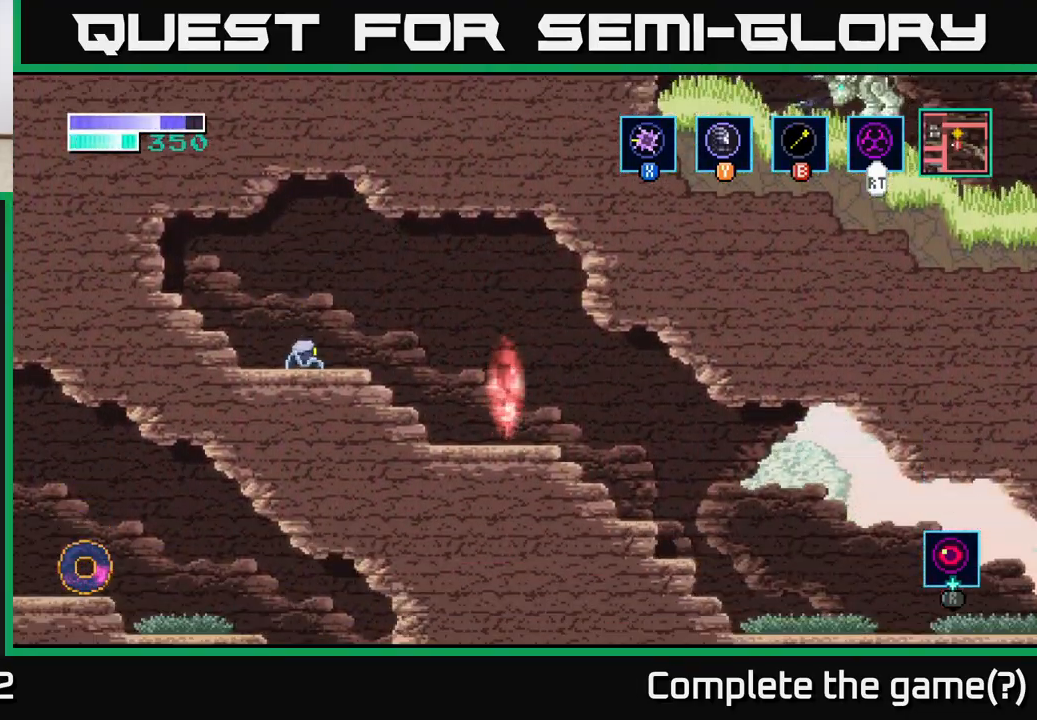
{"buttons": [], "left_stick": "right", "right_stick": "center", "events": [[417, "left_stick", "right"]]}
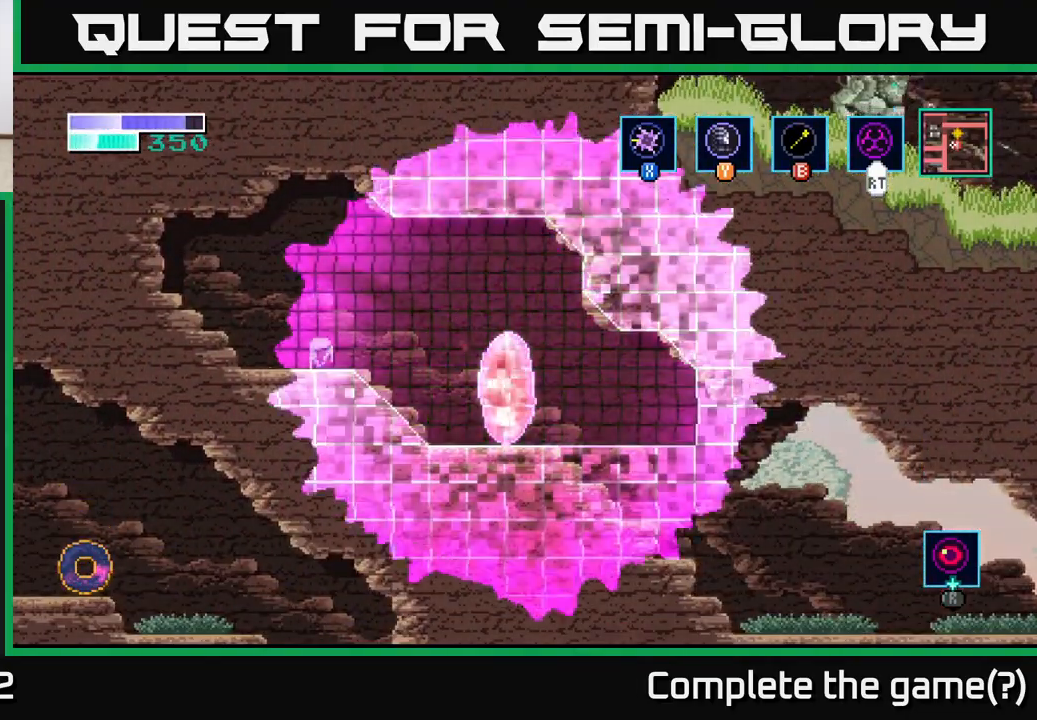
{"buttons": ["A"], "left_stick": "center", "right_stick": "center", "events": [[83, "left_stick", "center"], [300, "A", "down"]]}
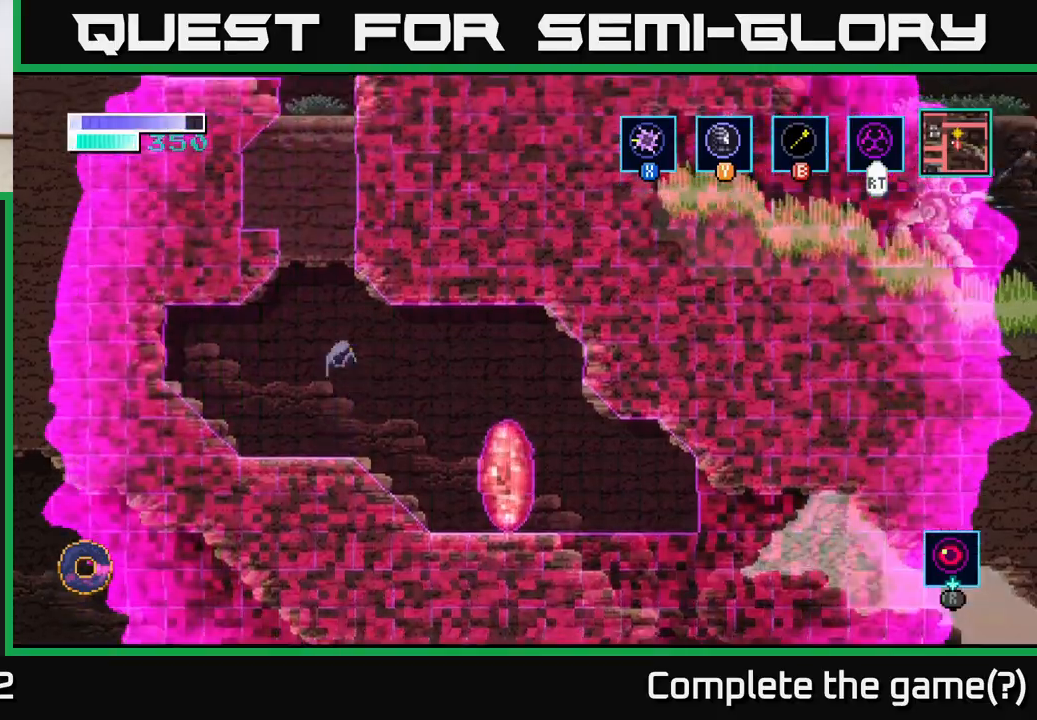
{"buttons": [], "left_stick": "up", "right_stick": "center", "events": [[83, "left_stick", "up"], [150, "A", "up"], [150, "B", "down"], [283, "B", "up"]]}
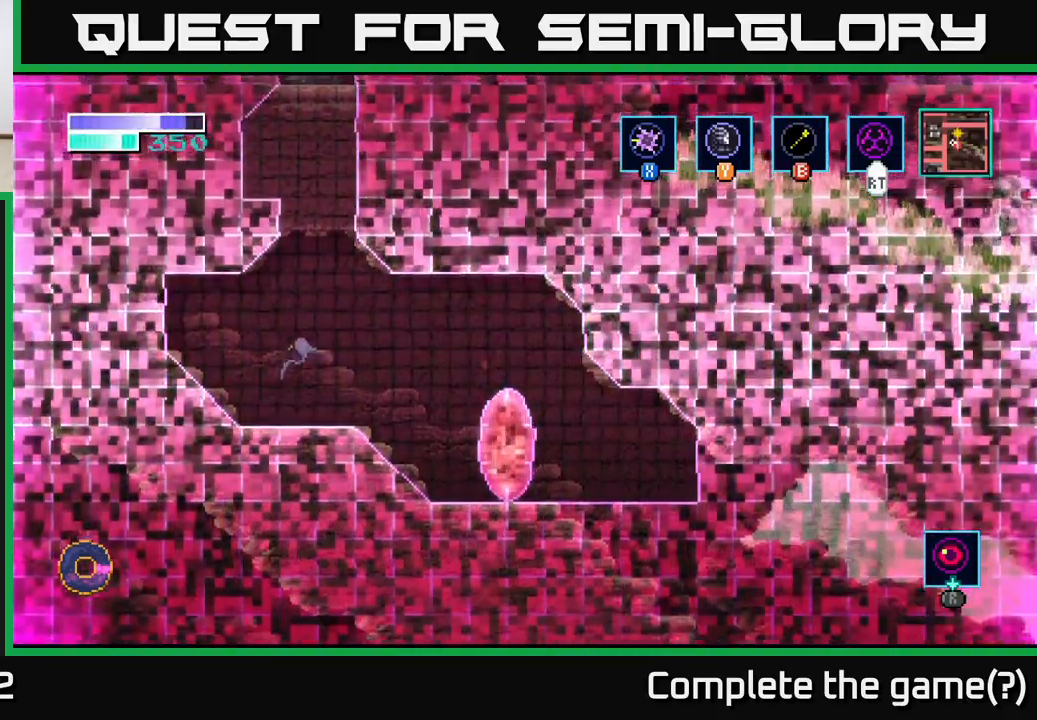
{"buttons": ["A", "B"], "left_stick": "up", "right_stick": "center", "events": [[233, "A", "down"], [483, "B", "down"]]}
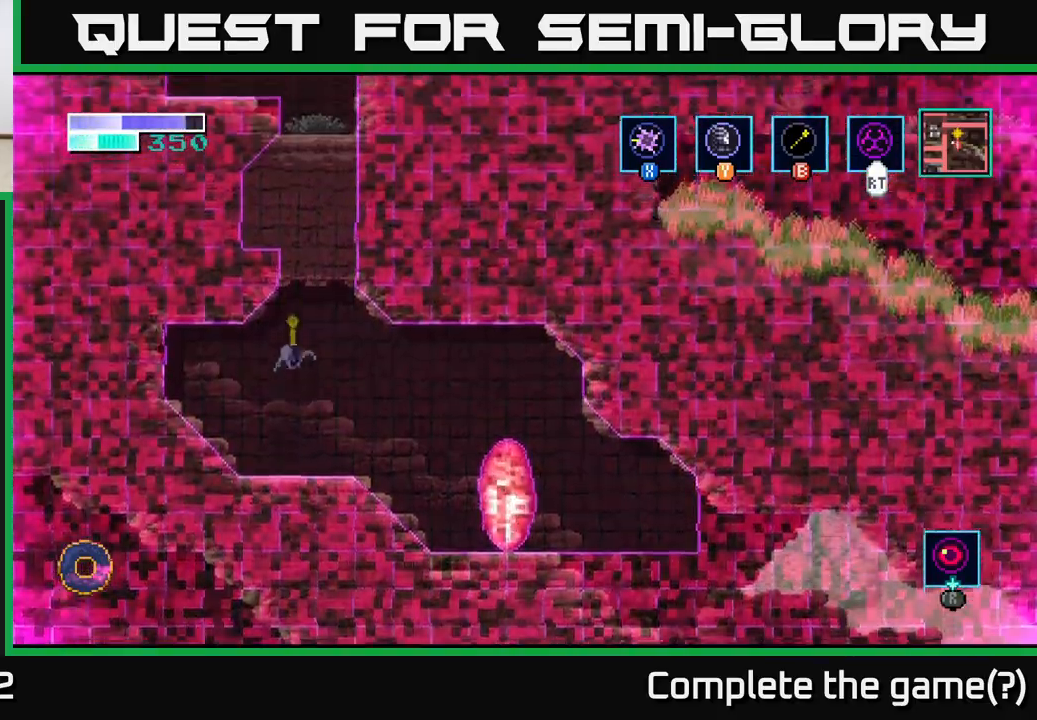
{"buttons": ["X"], "left_stick": "up", "right_stick": "center", "events": [[300, "B", "up"], [383, "X", "down"], [433, "A", "up"]]}
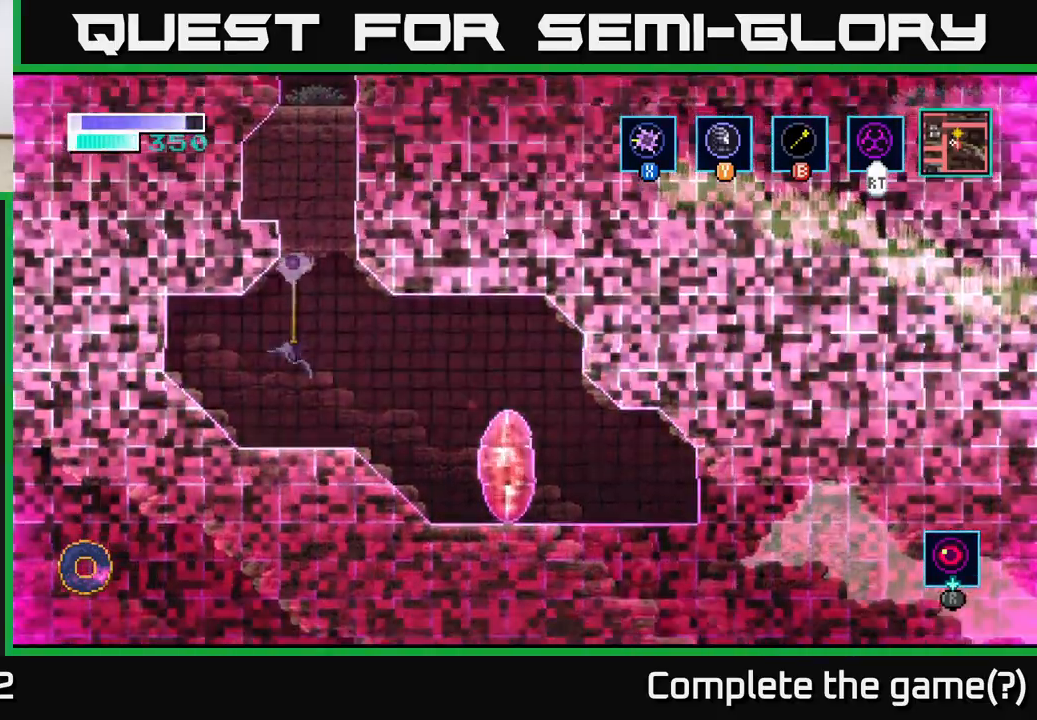
{"buttons": ["A"], "left_stick": "center", "right_stick": "center", "events": [[50, "X", "up"], [367, "A", "down"], [383, "left_stick", "center"]]}
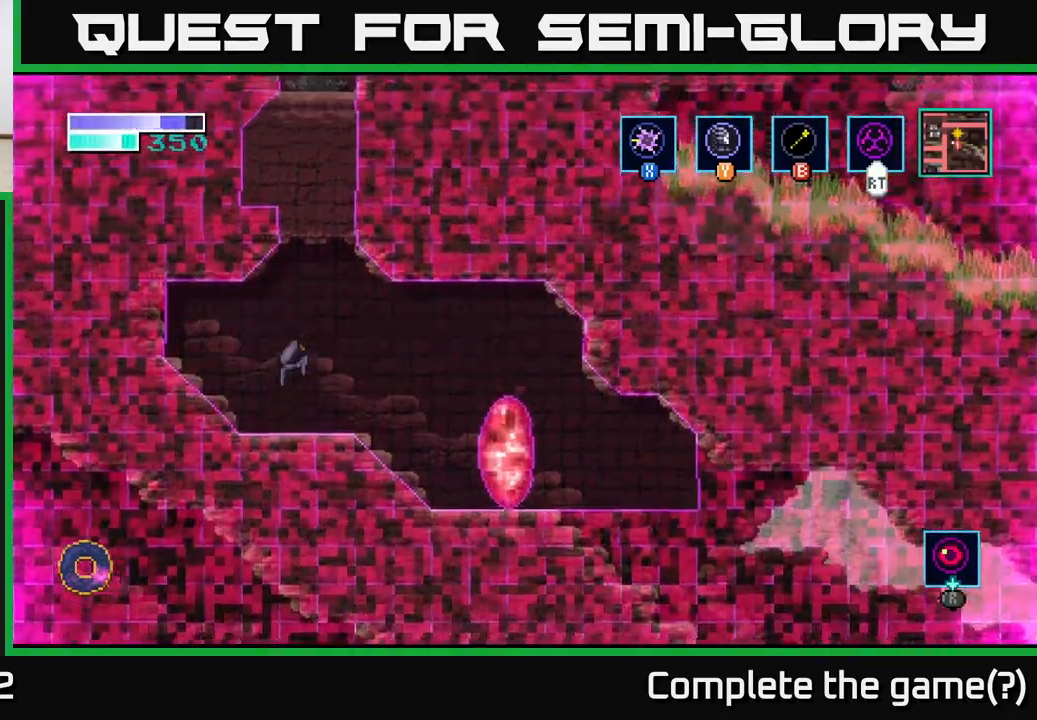
{"buttons": ["A"], "left_stick": "up", "right_stick": "center", "events": [[150, "left_stick", "up"], [267, "X", "down"], [483, "X", "up"]]}
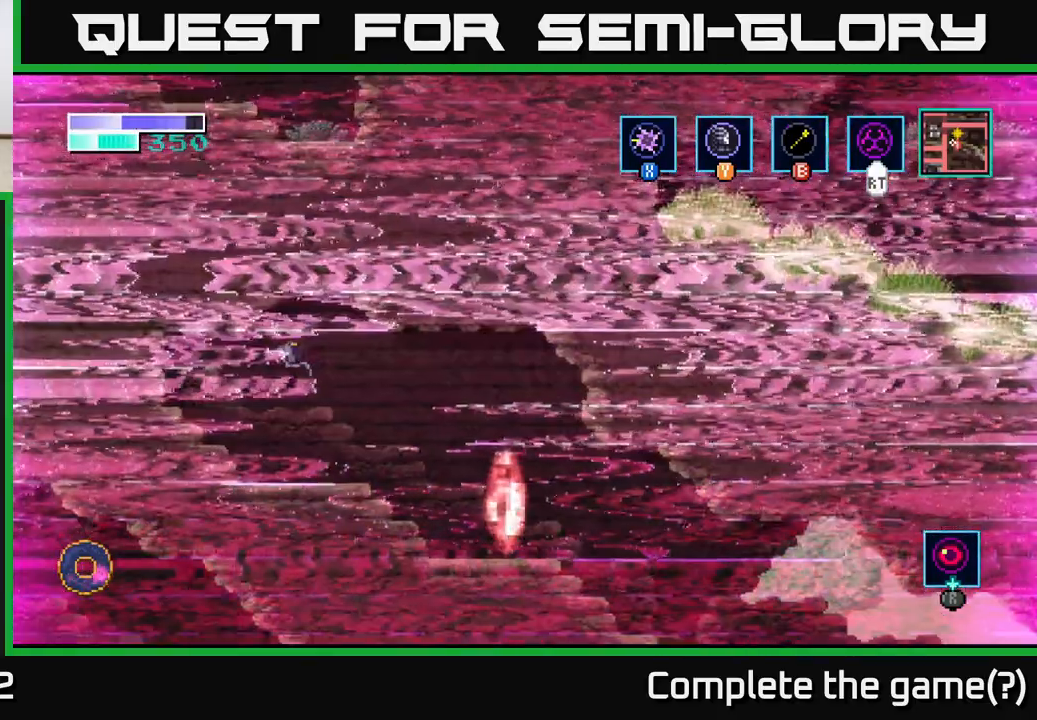
{"buttons": [], "left_stick": "right", "right_stick": "center", "events": [[133, "left_stick", "center"], [150, "A", "up"], [367, "left_stick", "right"]]}
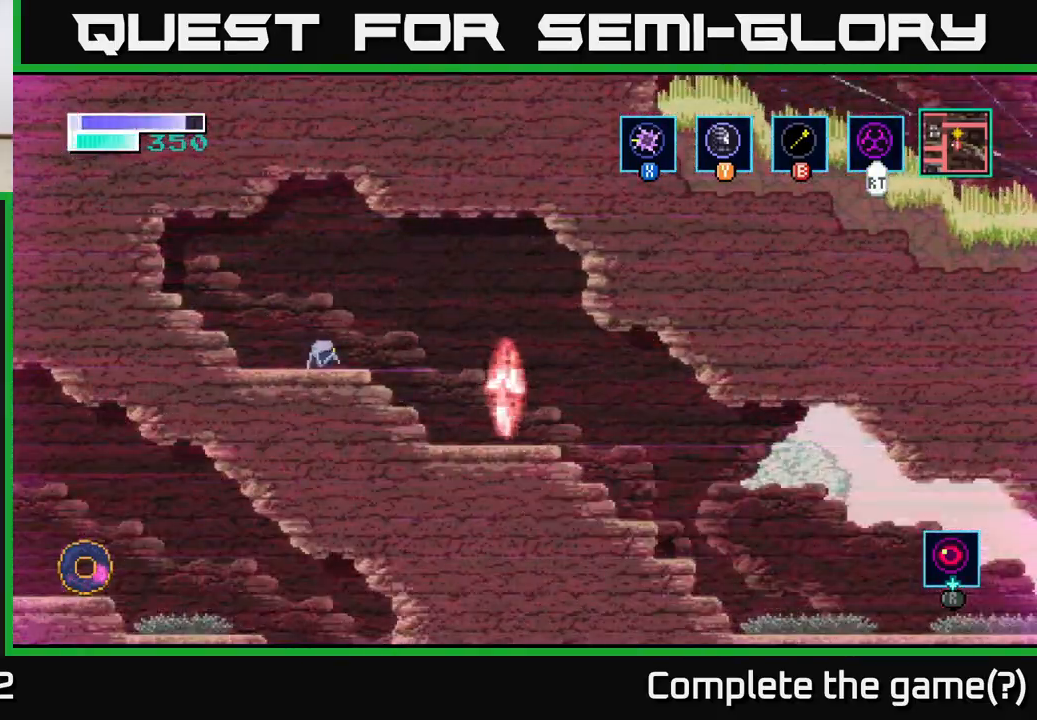
{"buttons": [], "left_stick": "left", "right_stick": "center", "events": [[100, "left_stick", "left"]]}
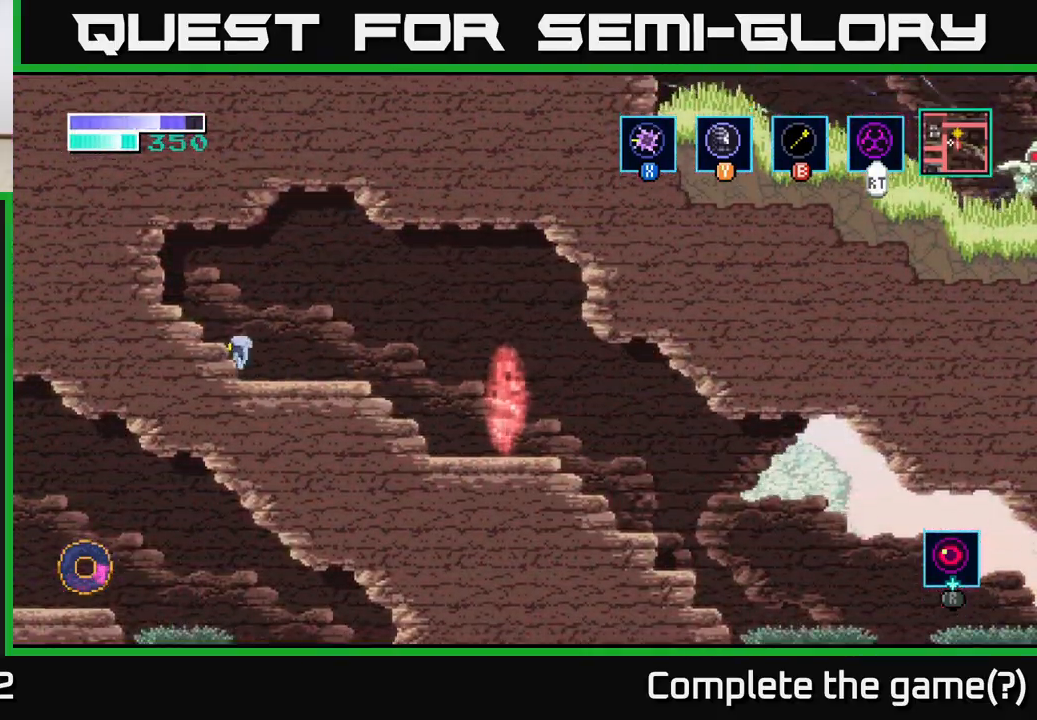
{"buttons": [], "left_stick": "center", "right_stick": "center", "events": [[117, "A", "down"], [167, "A", "up"], [483, "left_stick", "center"]]}
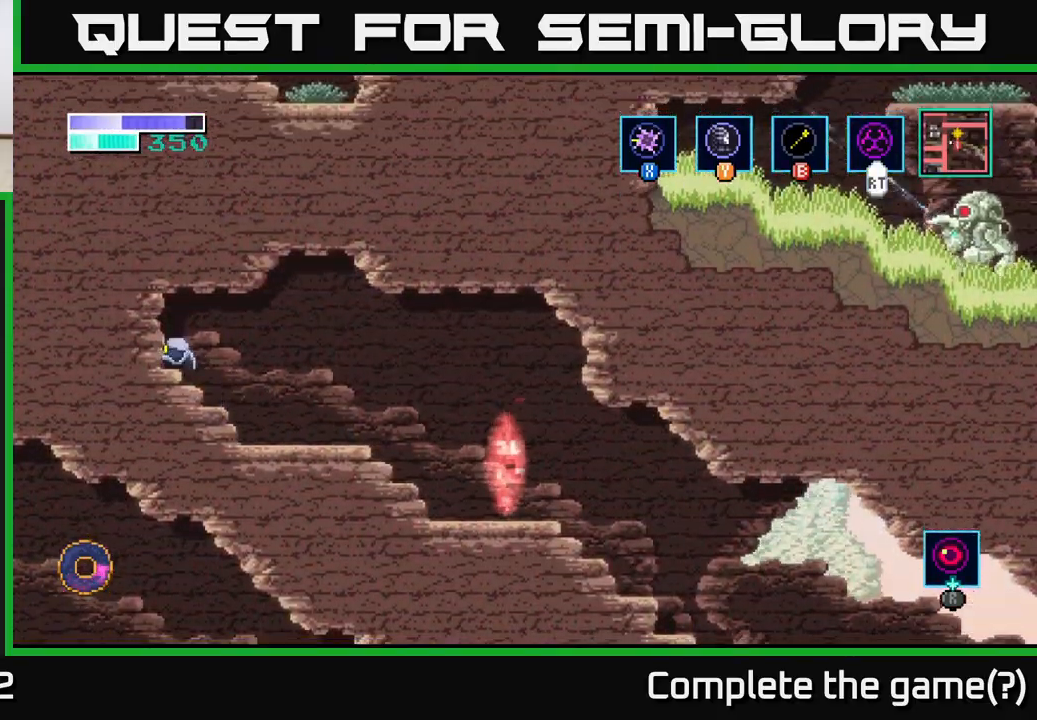
{"buttons": ["A"], "left_stick": "right", "right_stick": "center", "events": [[167, "left_stick", "right"], [383, "A", "down"]]}